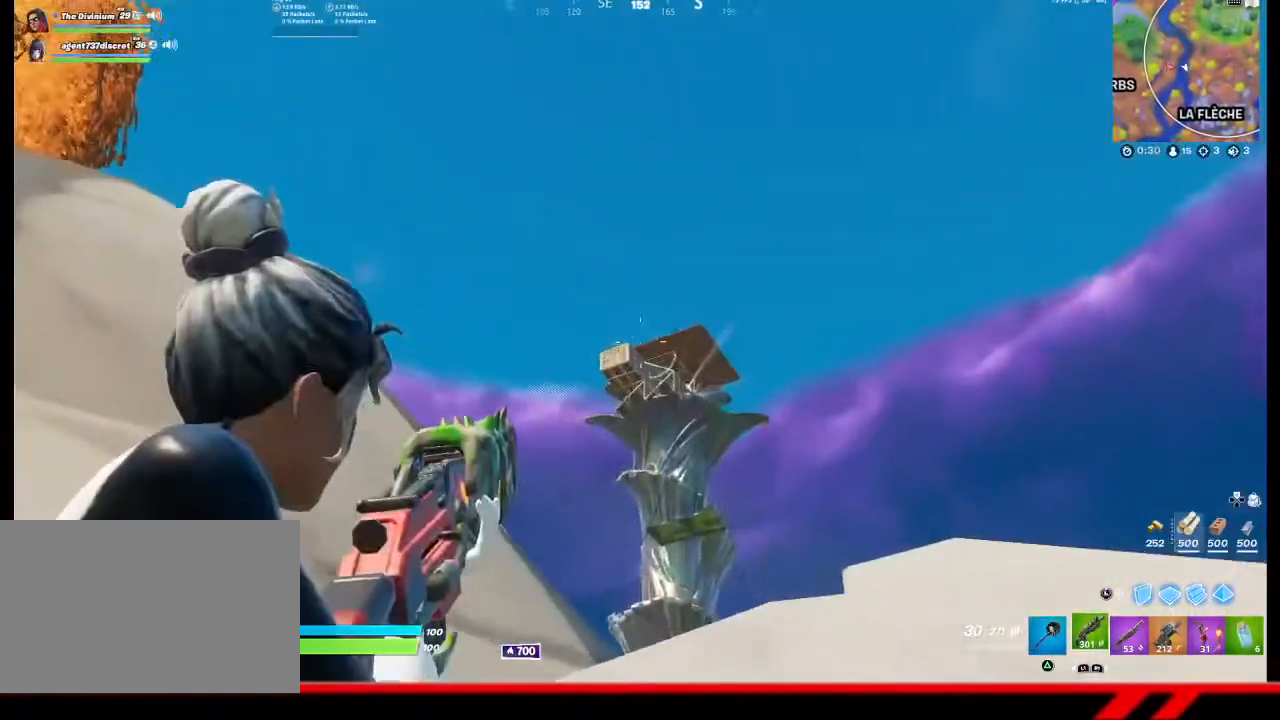
Gameplay with a controller (PlayStation layout); each line is a JSON object with the inputs held at the frame after it. "events" lists button and stick changes between this image and that frame as [ms after this image, input, new state], when the widget could be followed in between.
{"buttons": ["L2"], "left_stick": "center", "right_stick": "center", "events": [[67, "left_stick", "center"], [433, "DPAD_LEFT", "down"], [467, "DPAD_LEFT", "up"]]}
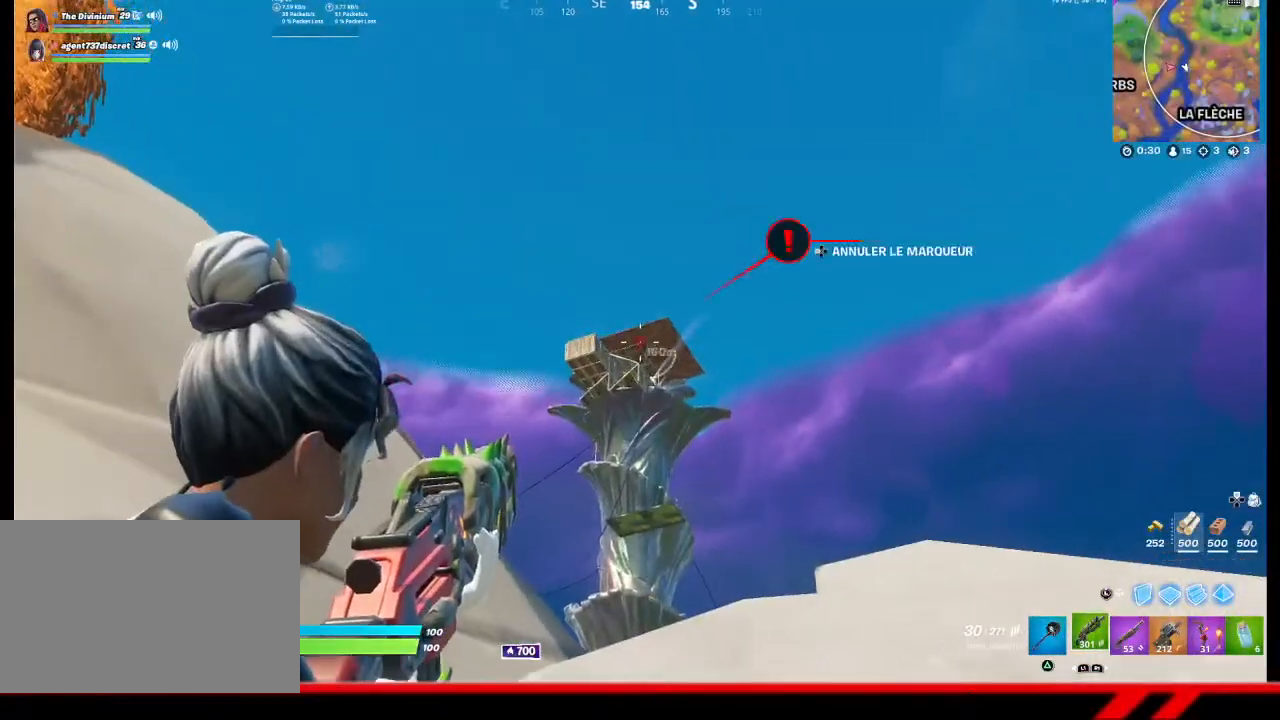
{"buttons": [], "left_stick": "up-left", "right_stick": "down-left", "events": [[33, "DPAD_LEFT", "down"], [133, "DPAD_LEFT", "up"], [167, "L2", "up"], [267, "right_stick", "down-left"], [300, "left_stick", "left"], [500, "left_stick", "up-left"]]}
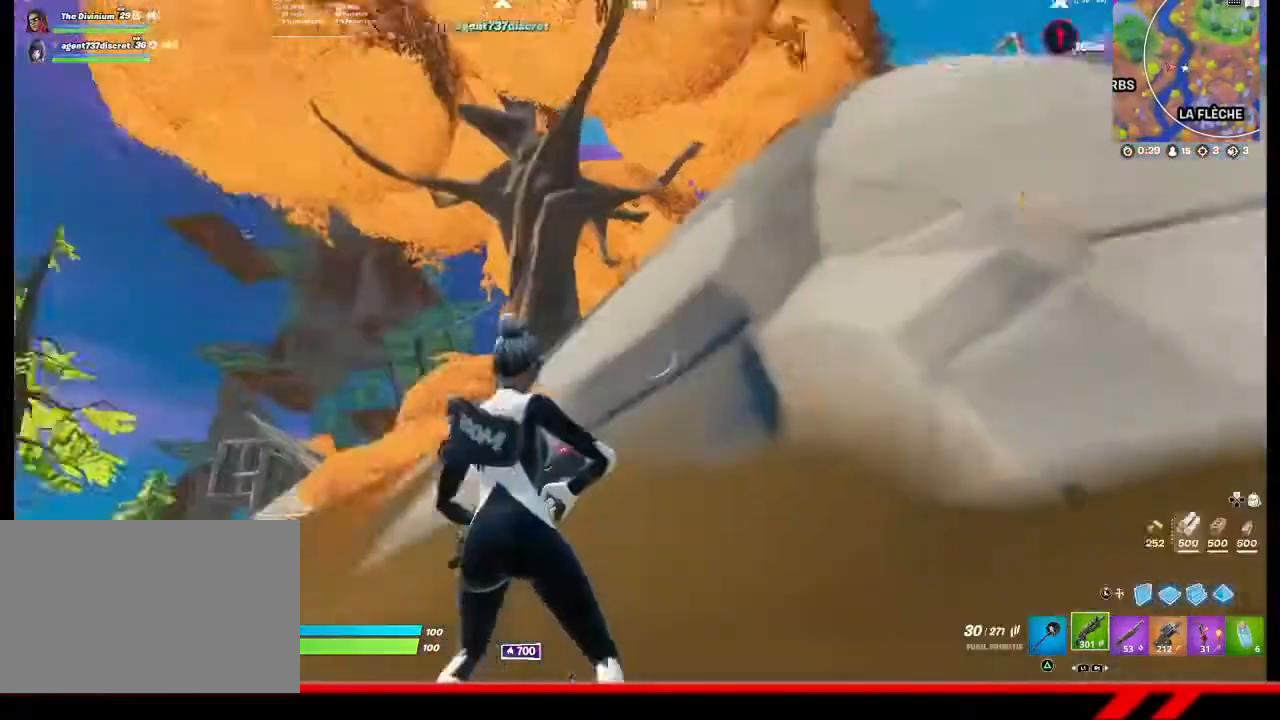
{"buttons": [], "left_stick": "up-left", "right_stick": "center", "events": [[167, "right_stick", "center"]]}
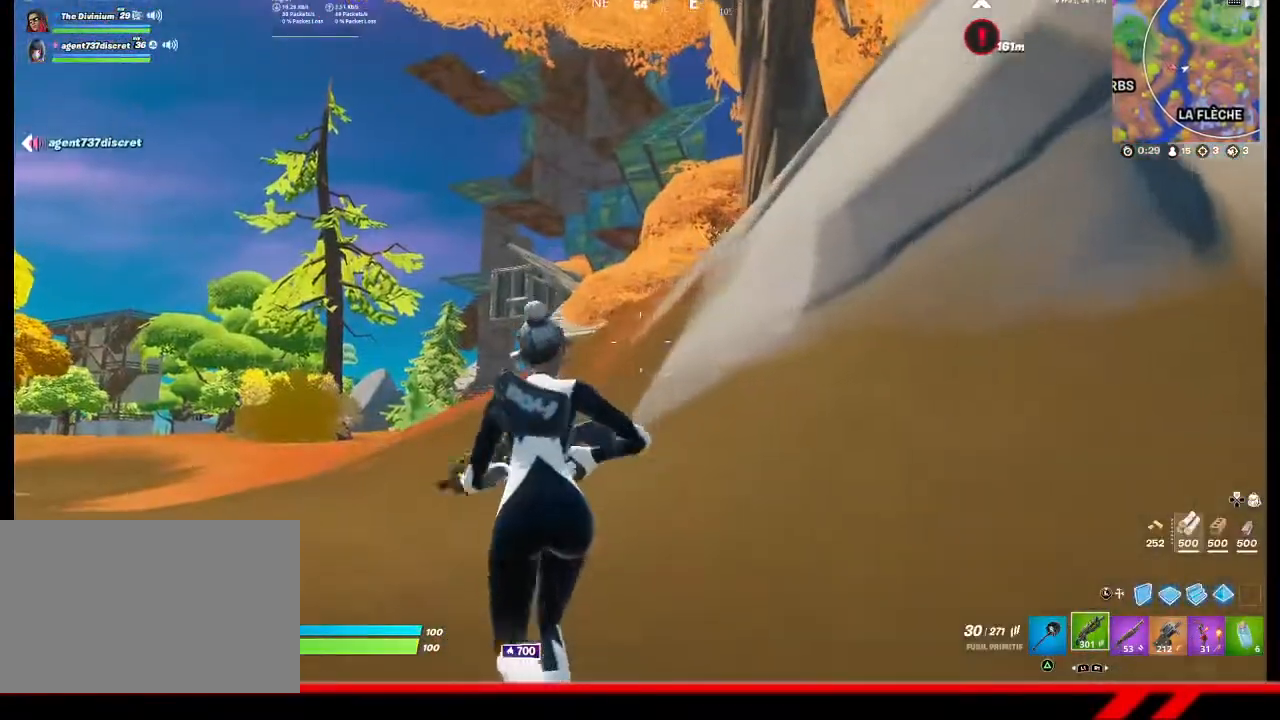
{"buttons": [], "left_stick": "up-left", "right_stick": "up-right", "events": [[400, "right_stick", "up-right"]]}
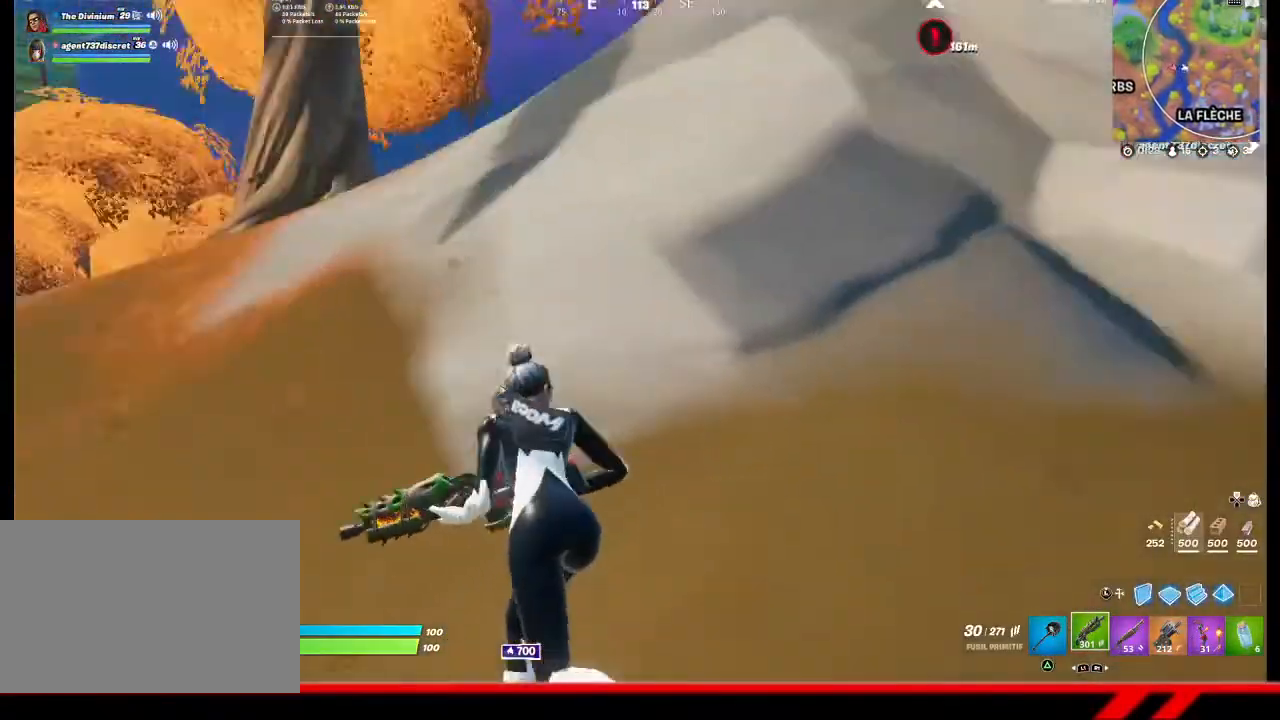
{"buttons": [], "left_stick": "center", "right_stick": "center", "events": [[167, "right_stick", "center"], [267, "left_stick", "center"]]}
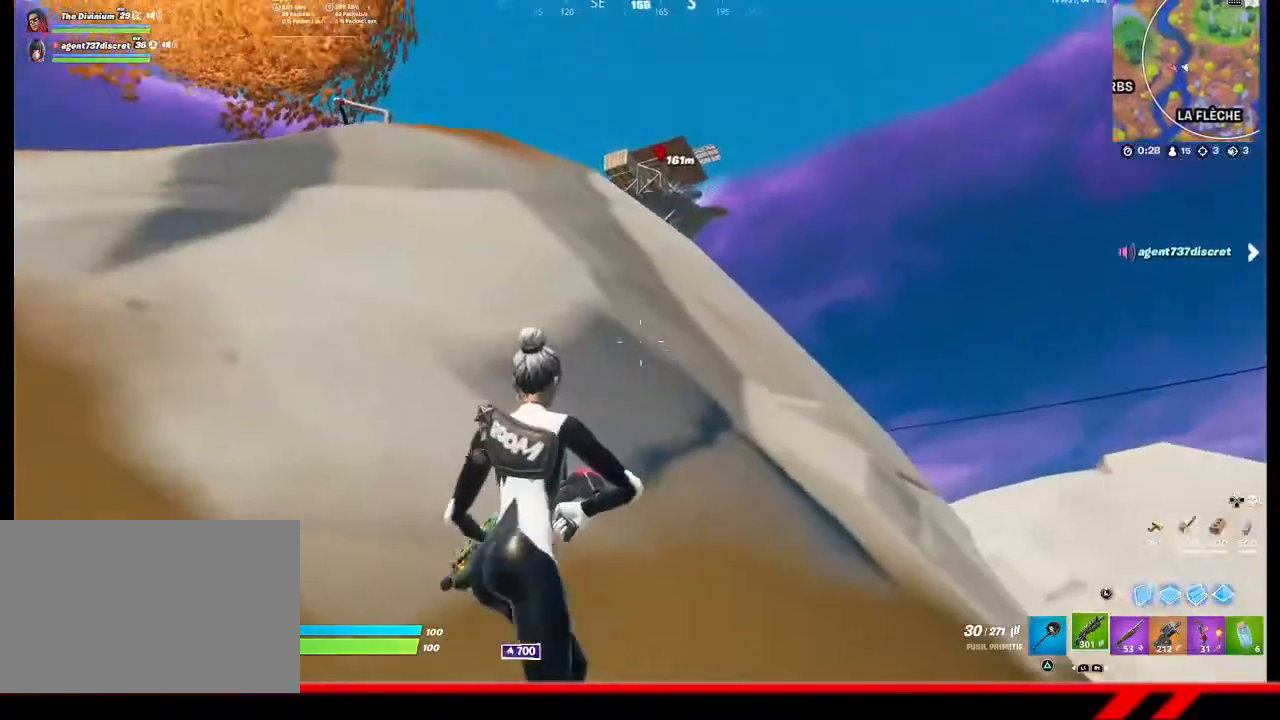
{"buttons": [], "left_stick": "left", "right_stick": "center", "events": [[333, "left_stick", "left"]]}
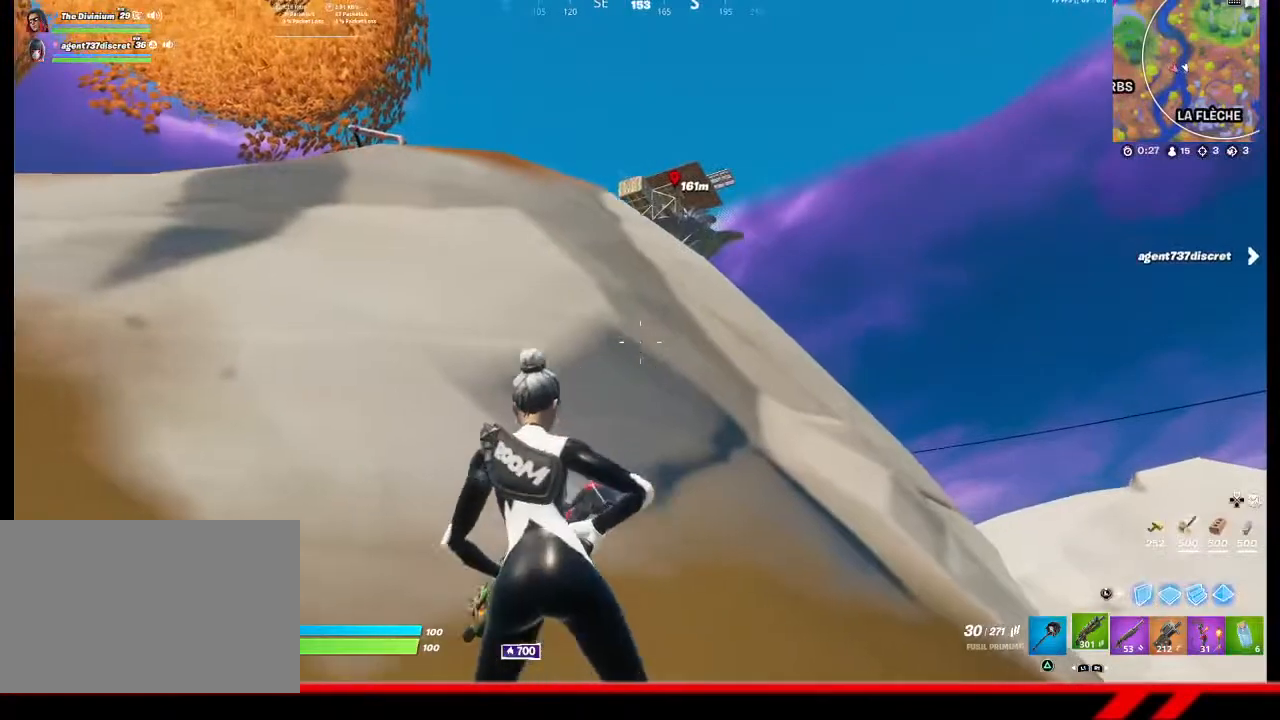
{"buttons": [], "left_stick": "left", "right_stick": "center", "events": [[67, "R3", "down"], [167, "R3", "up"]]}
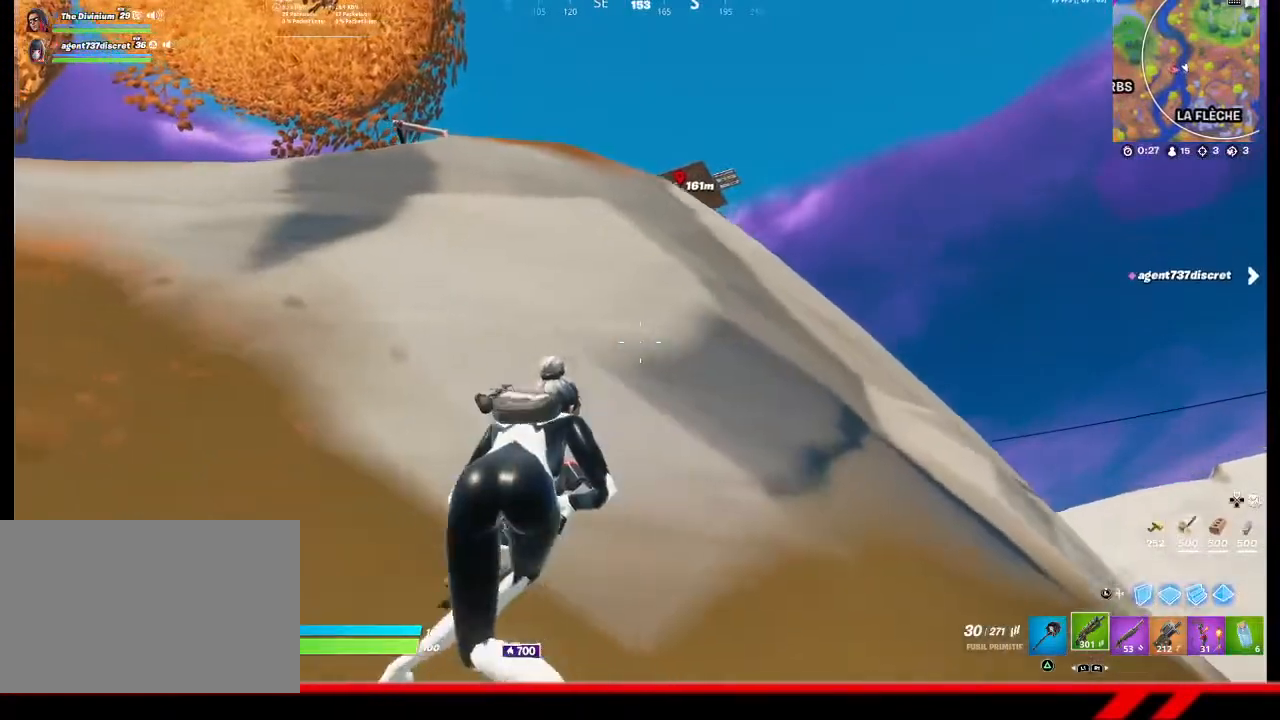
{"buttons": [], "left_stick": "left", "right_stick": "left", "events": [[100, "right_stick", "left"], [267, "right_stick", "center"], [333, "right_stick", "left"]]}
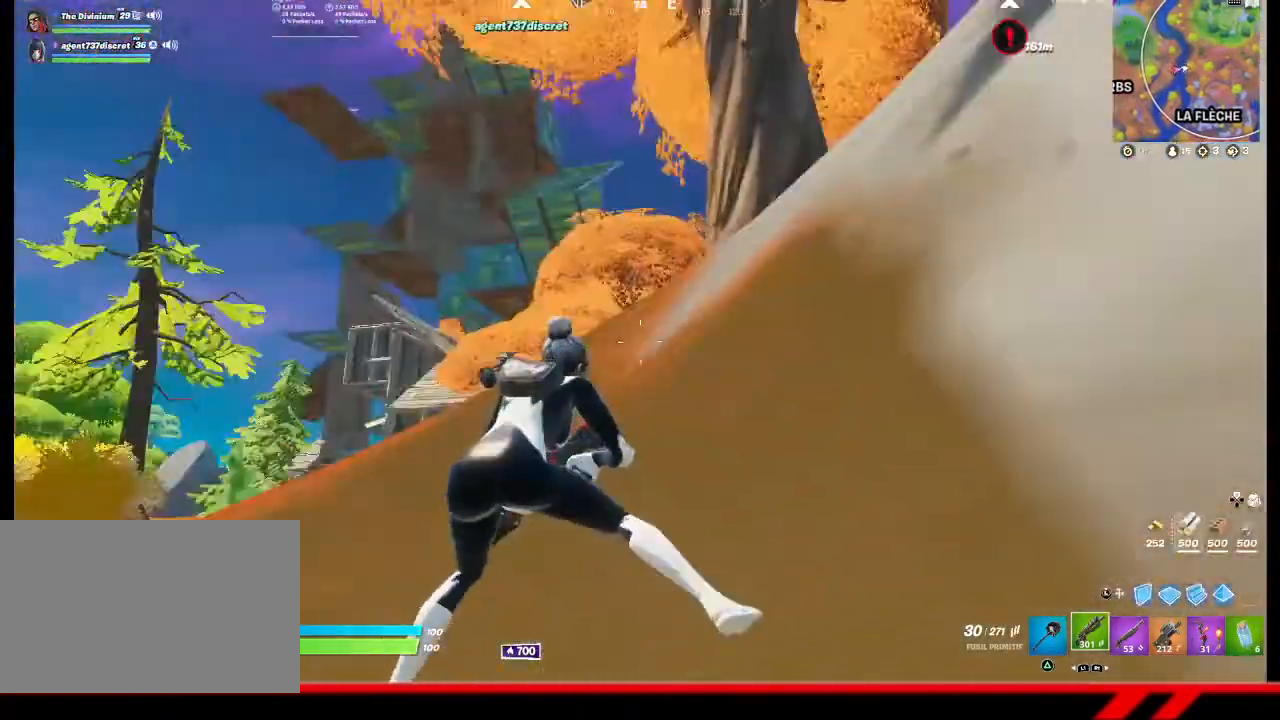
{"buttons": [], "left_stick": "up", "right_stick": "center", "events": [[100, "left_stick", "up-left"], [233, "right_stick", "center"], [267, "left_stick", "up"], [367, "R3", "down"], [467, "R3", "up"]]}
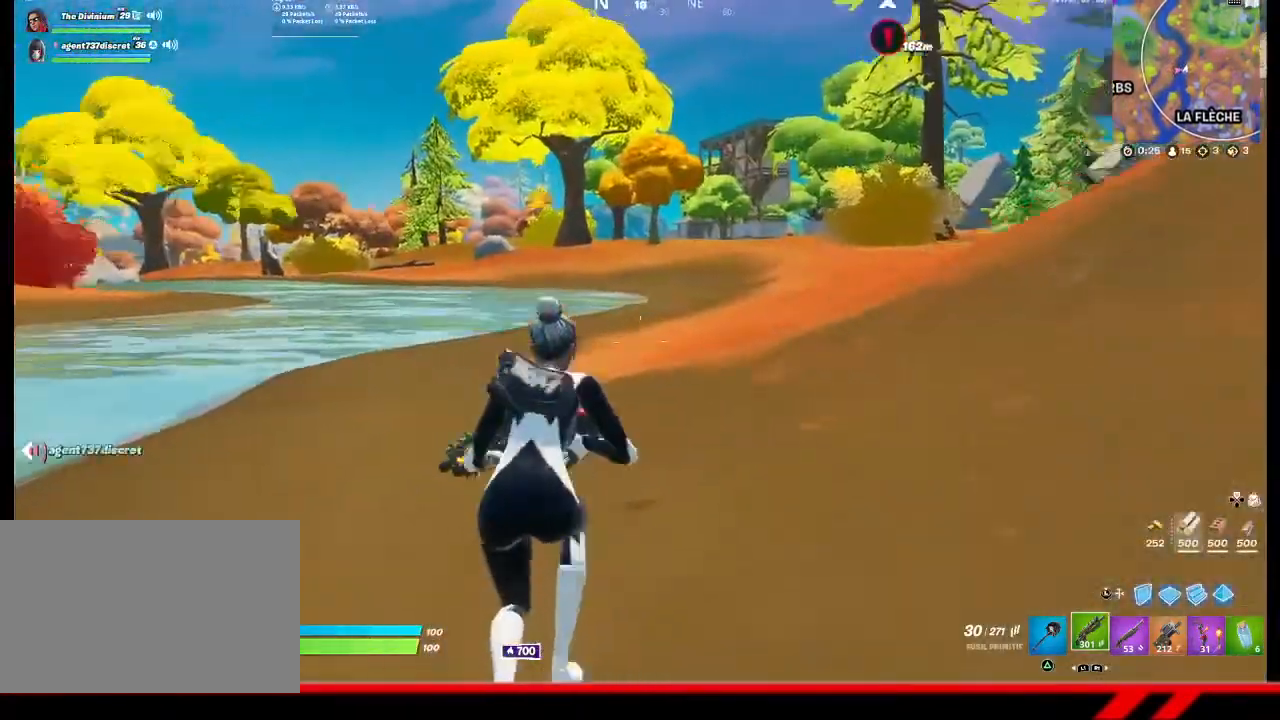
{"buttons": [], "left_stick": "up", "right_stick": "center", "events": [[67, "right_stick", "right"], [267, "right_stick", "center"]]}
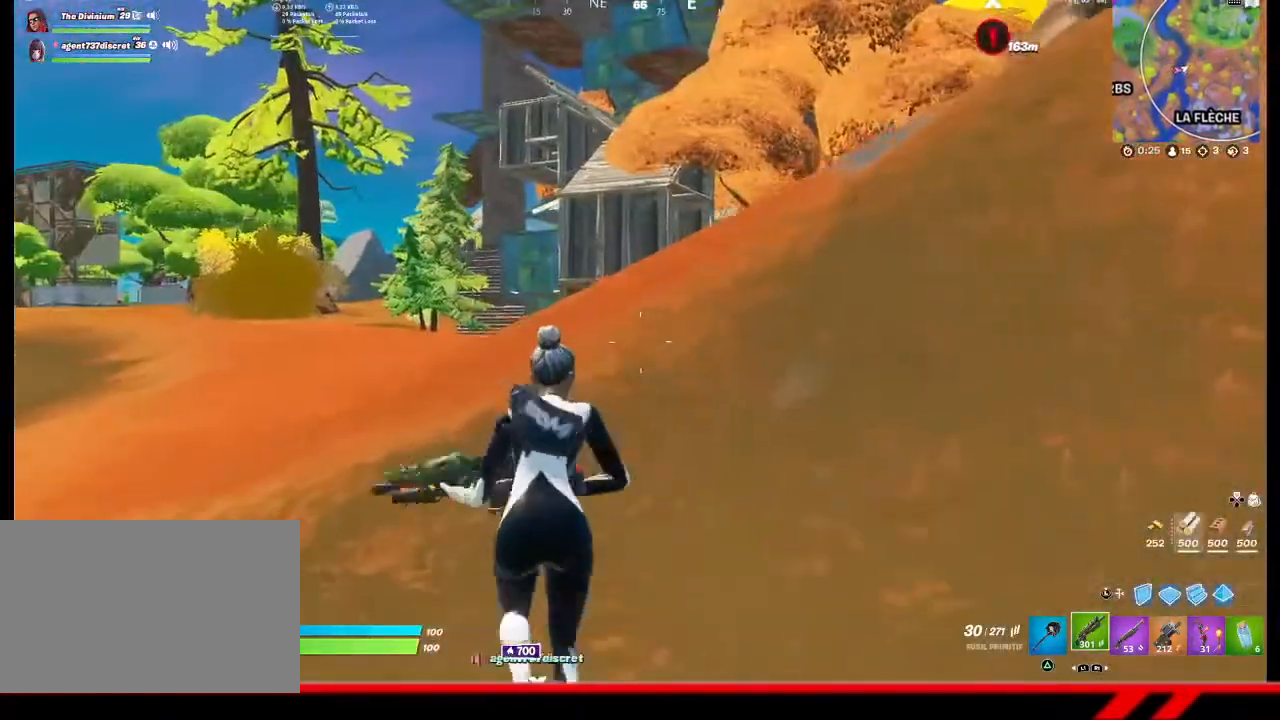
{"buttons": [], "left_stick": "up-left", "right_stick": "center", "events": [[33, "left_stick", "up-left"], [167, "right_stick", "up-right"], [433, "right_stick", "center"]]}
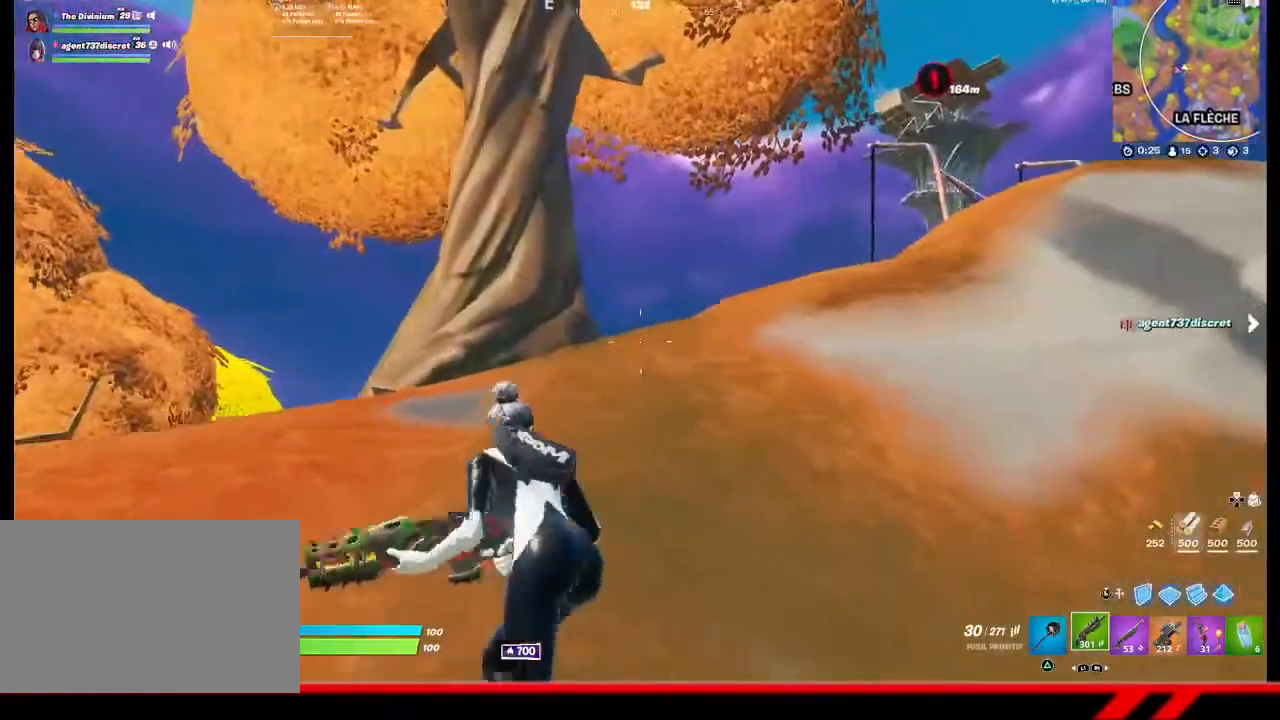
{"buttons": [], "left_stick": "up-left", "right_stick": "center", "events": [[300, "left_stick", "left"], [433, "left_stick", "up-left"]]}
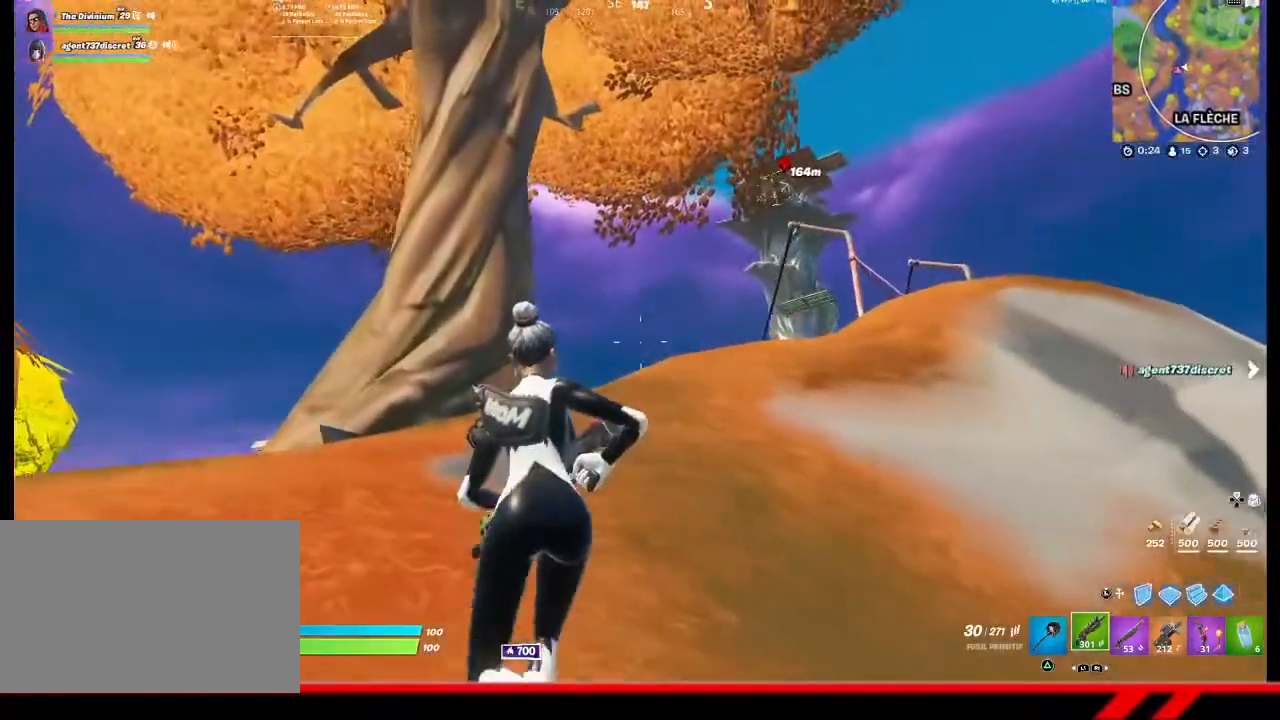
{"buttons": [], "left_stick": "up-left", "right_stick": "center", "events": []}
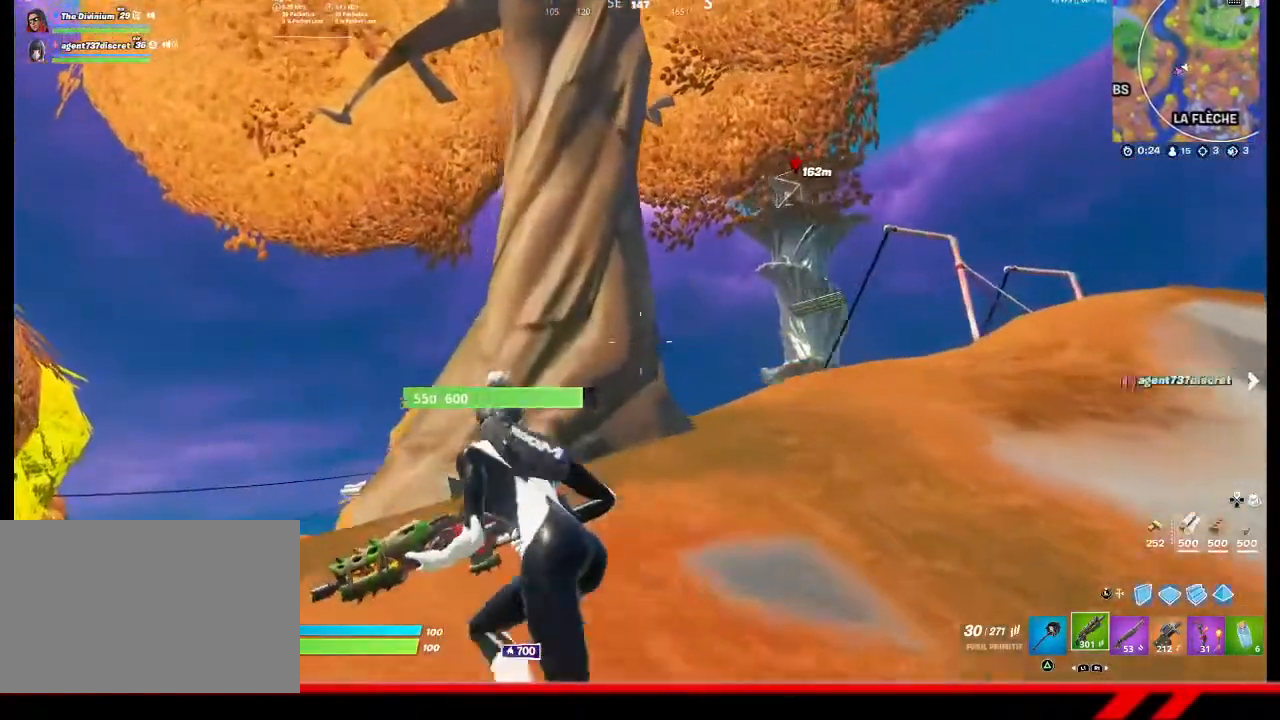
{"buttons": [], "left_stick": "up", "right_stick": "center", "events": [[200, "R1", "down"], [233, "R1", "up"], [300, "R1", "down"], [300, "left_stick", "up"], [367, "R1", "up"], [433, "R1", "down"], [500, "R1", "up"]]}
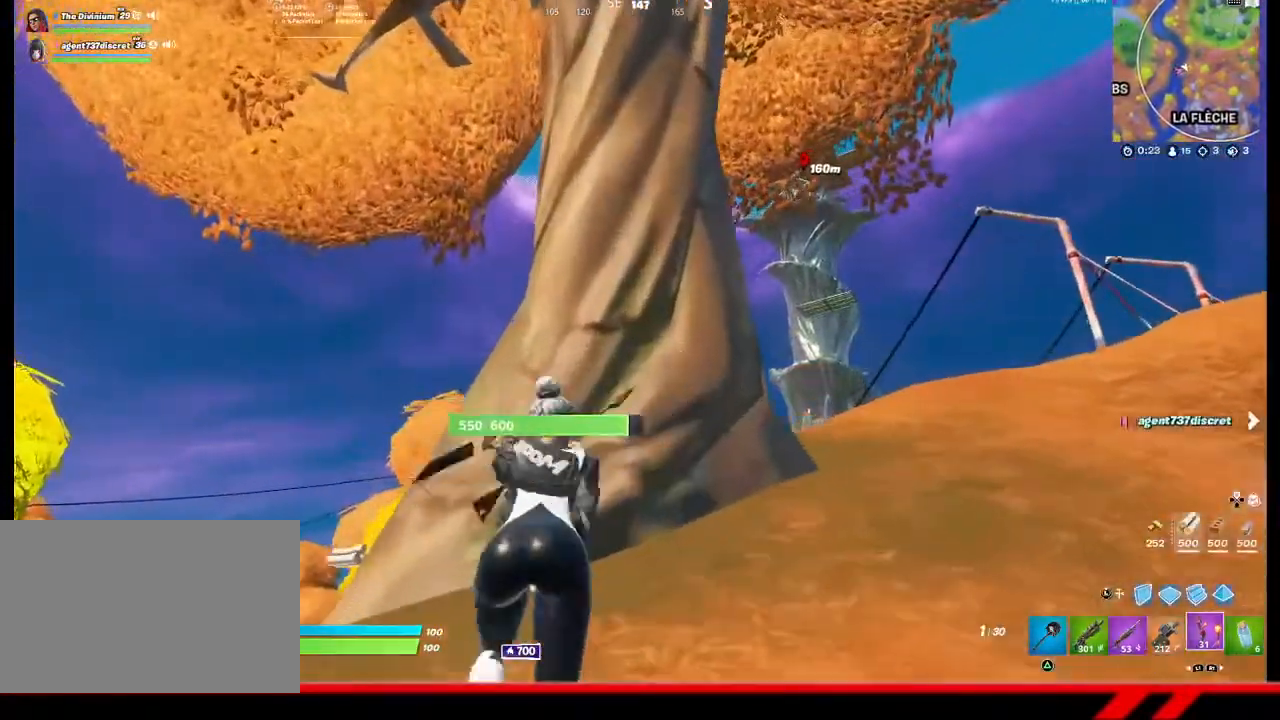
{"buttons": ["L2"], "left_stick": "up-right", "right_stick": "center", "events": [[100, "left_stick", "up-right"], [133, "right_stick", "up-right"], [200, "right_stick", "center"], [300, "R3", "down"], [333, "L2", "down"], [433, "R3", "up"]]}
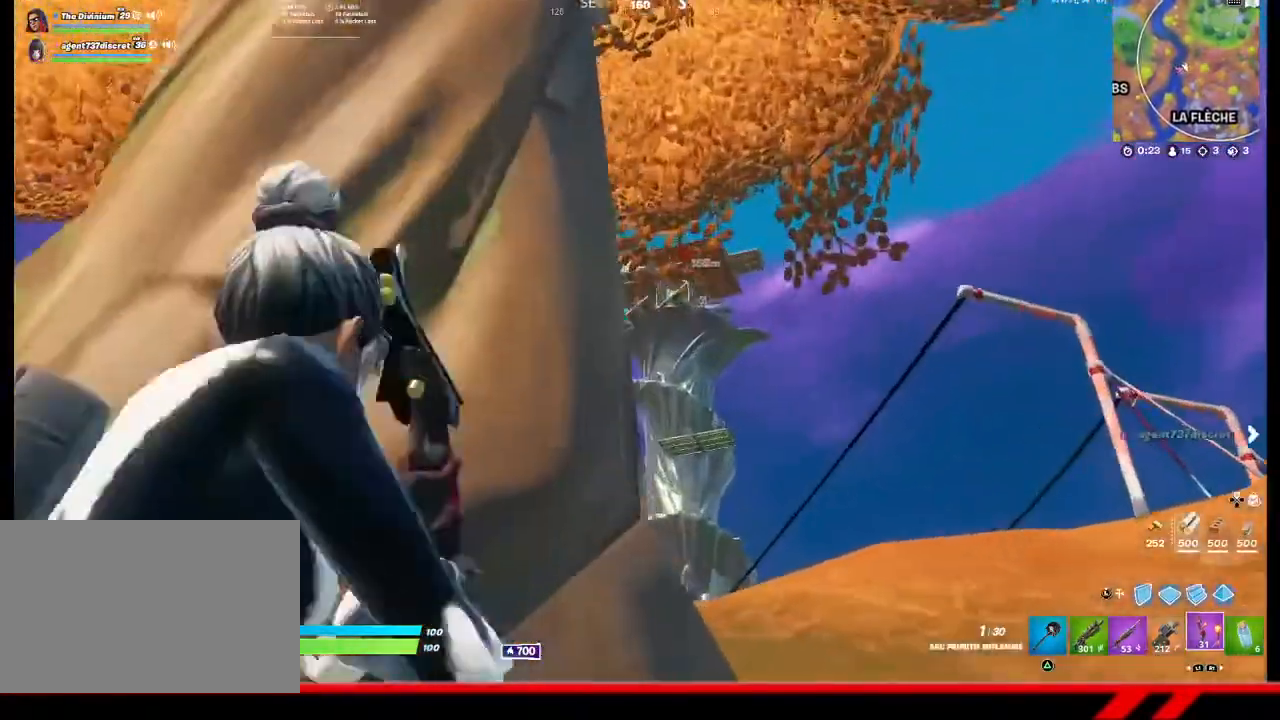
{"buttons": ["L2"], "left_stick": "center", "right_stick": "center", "events": [[67, "left_stick", "center"], [233, "left_stick", "right"], [500, "left_stick", "center"]]}
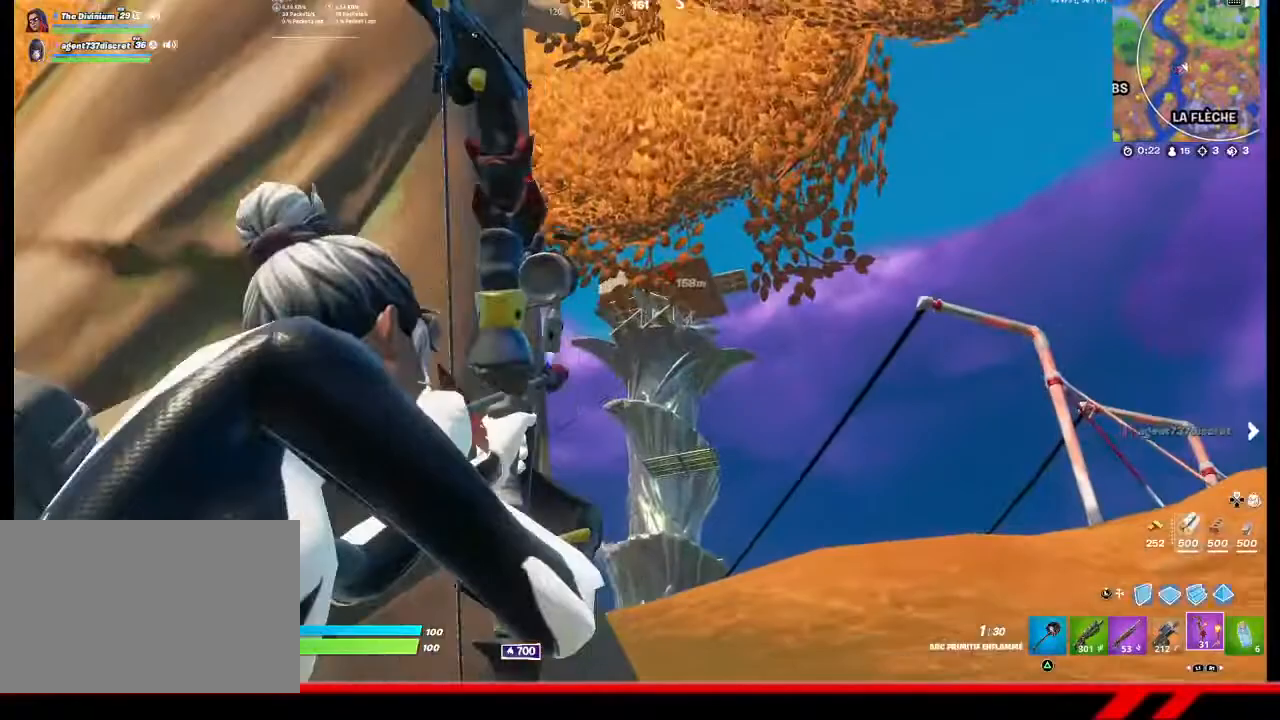
{"buttons": ["L2"], "left_stick": "up-right", "right_stick": "center", "events": [[367, "left_stick", "right"], [467, "left_stick", "up-right"]]}
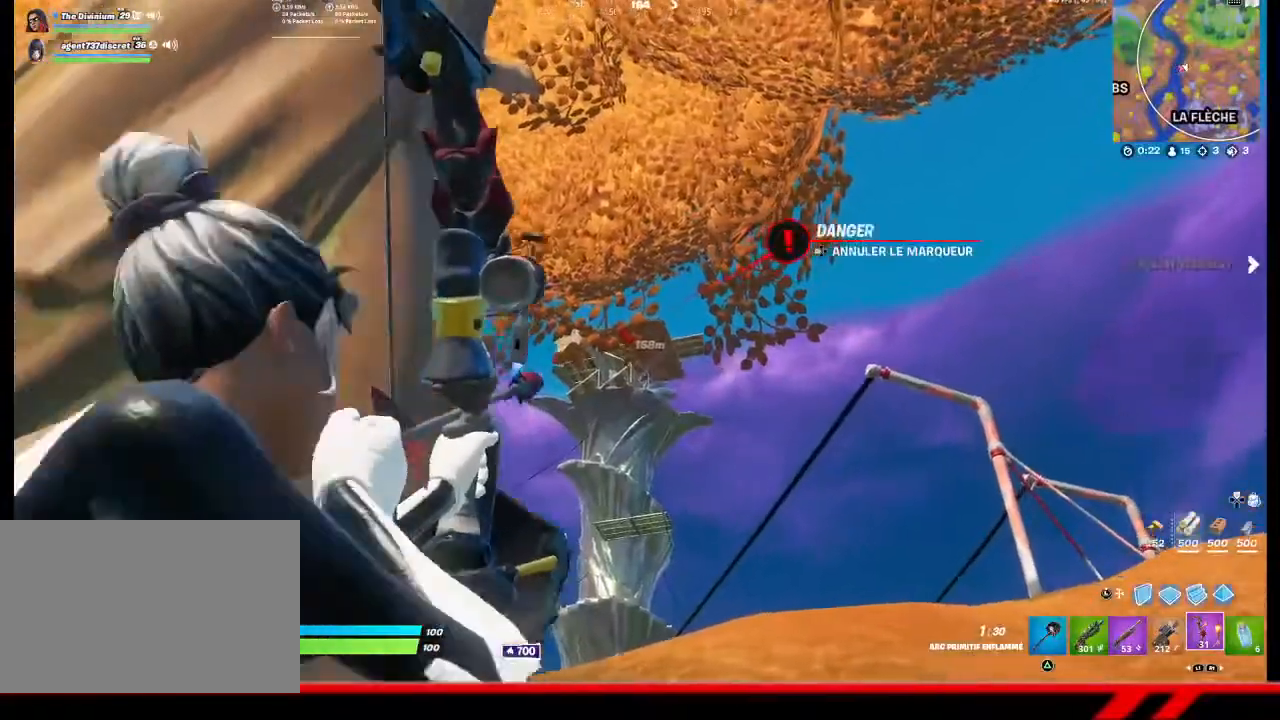
{"buttons": ["L2"], "left_stick": "center", "right_stick": "center", "events": [[200, "left_stick", "center"]]}
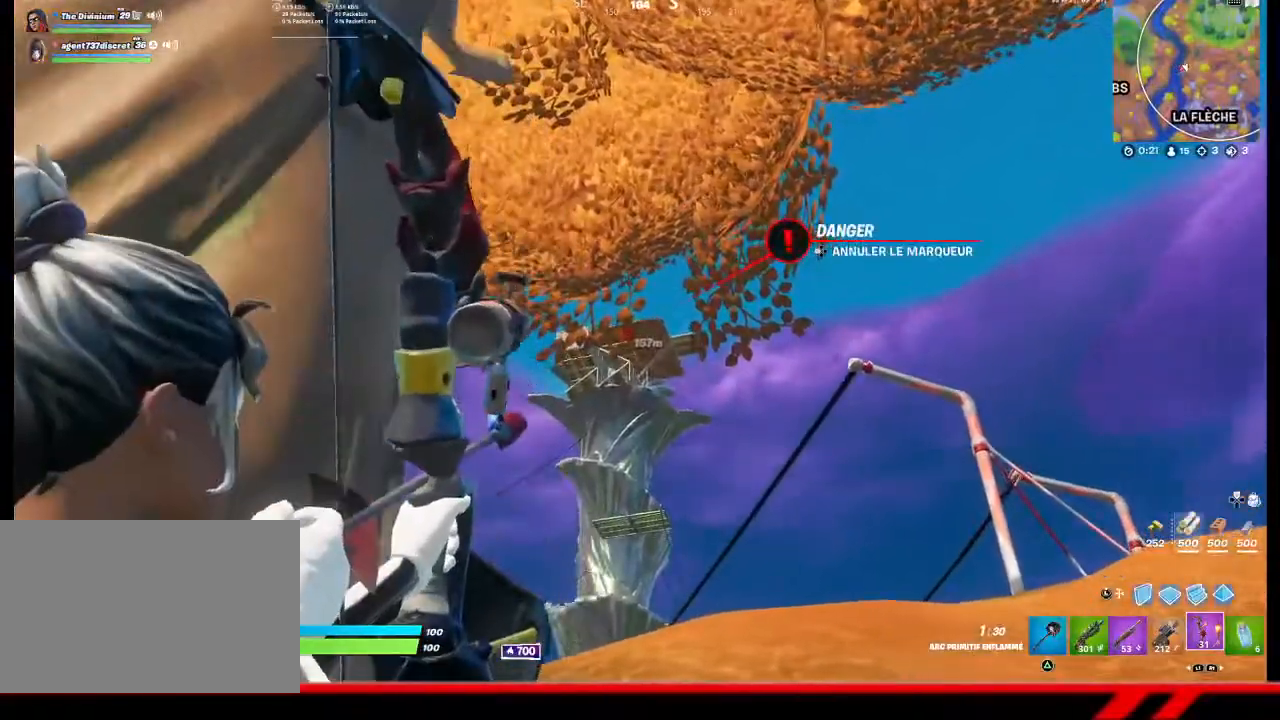
{"buttons": ["L2"], "left_stick": "center", "right_stick": "center", "events": []}
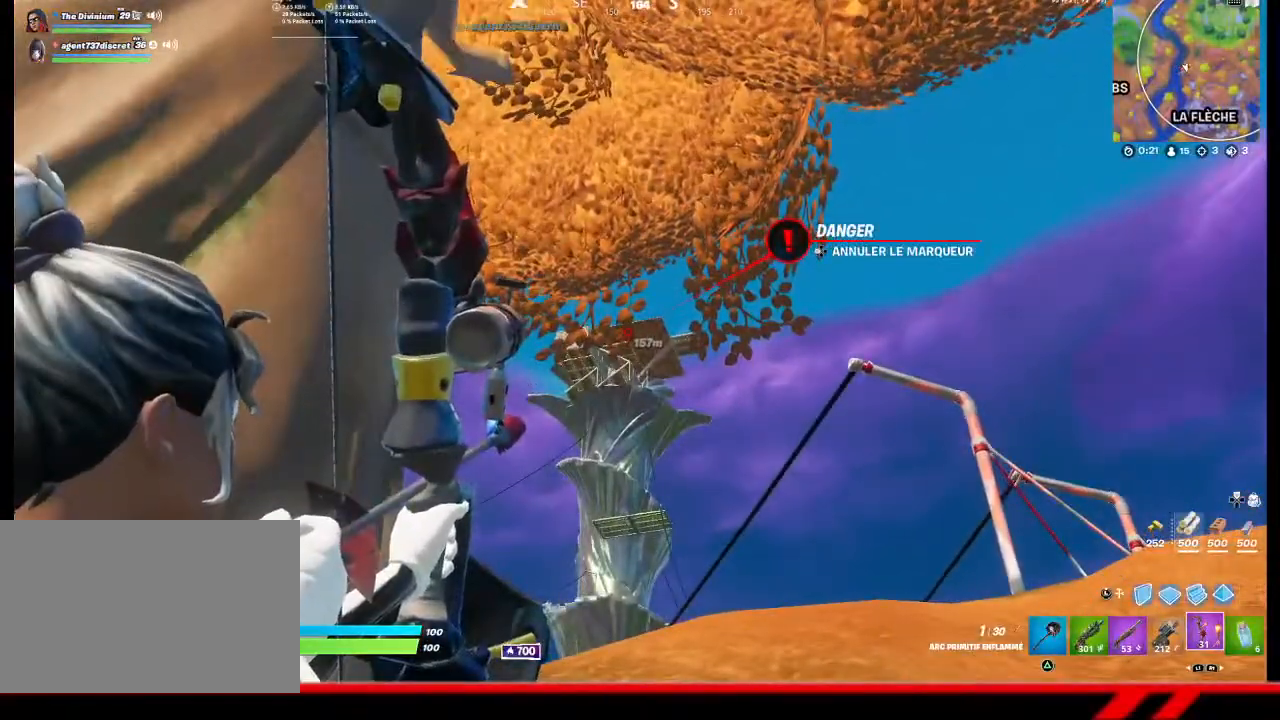
{"buttons": ["L2"], "left_stick": "center", "right_stick": "center", "events": [[200, "left_stick", "right"], [433, "left_stick", "center"]]}
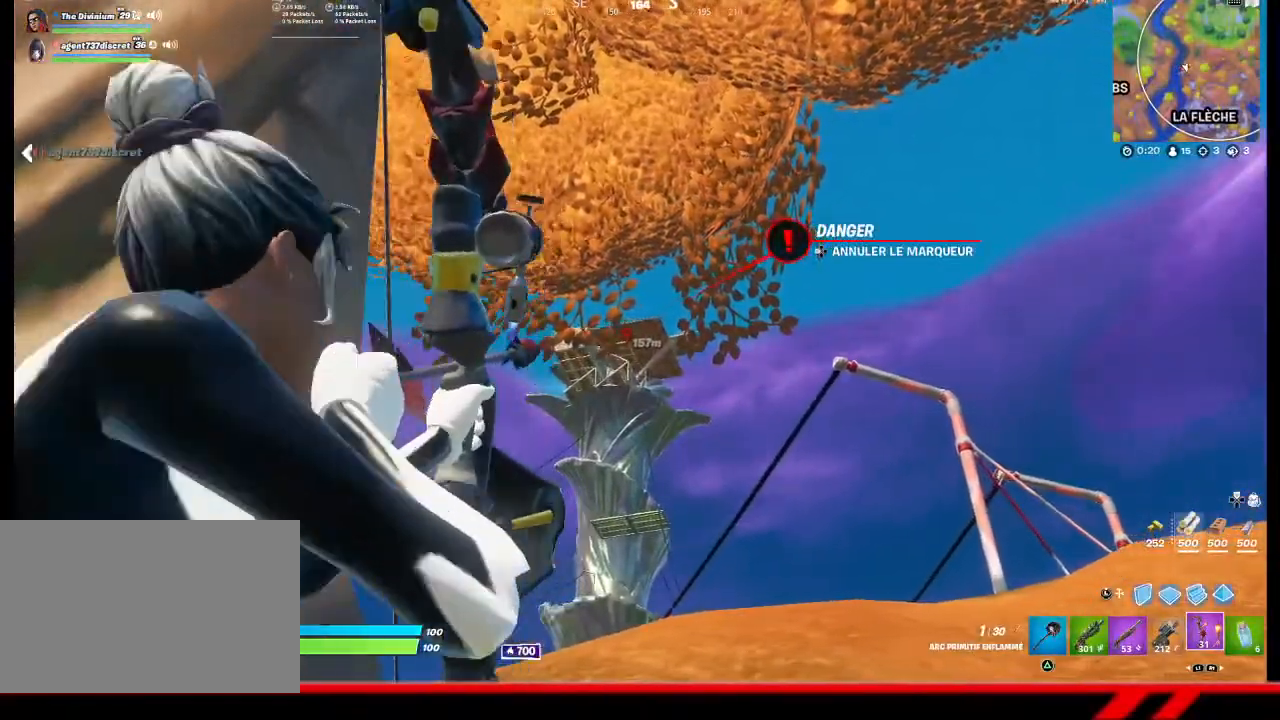
{"buttons": ["L2"], "left_stick": "center", "right_stick": "center", "events": []}
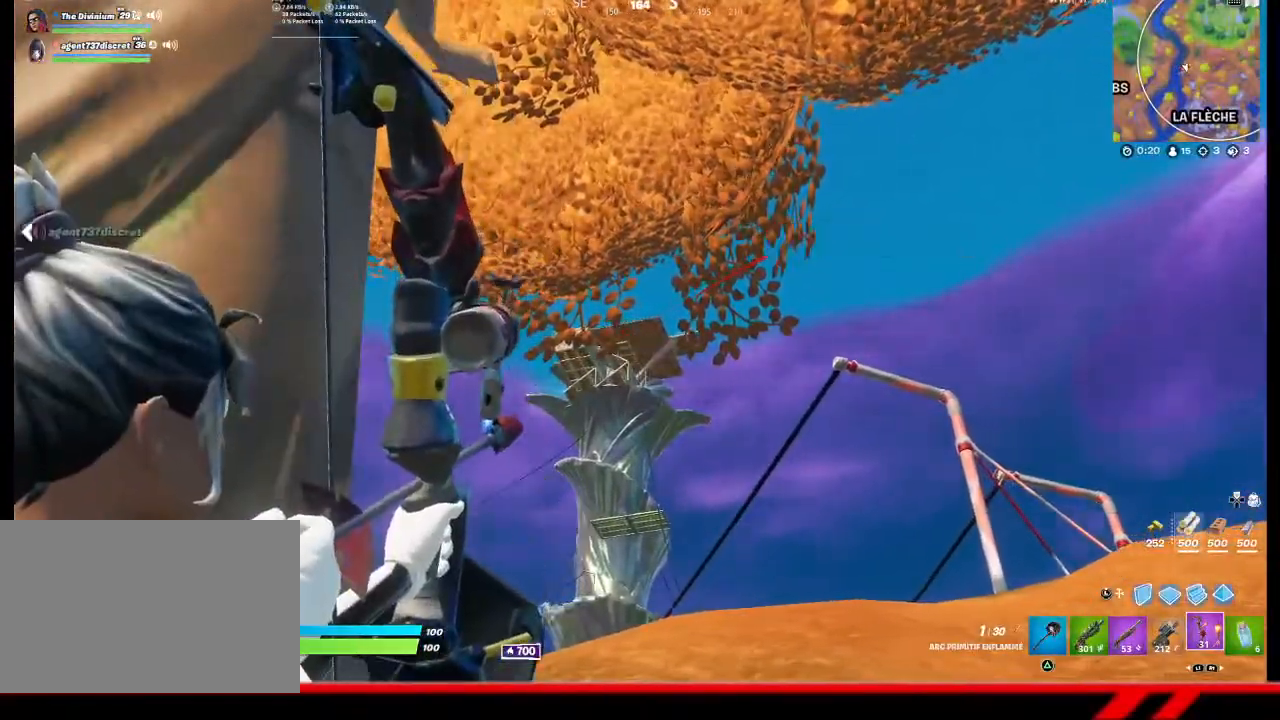
{"buttons": [], "left_stick": "center", "right_stick": "center", "events": [[400, "L2", "up"]]}
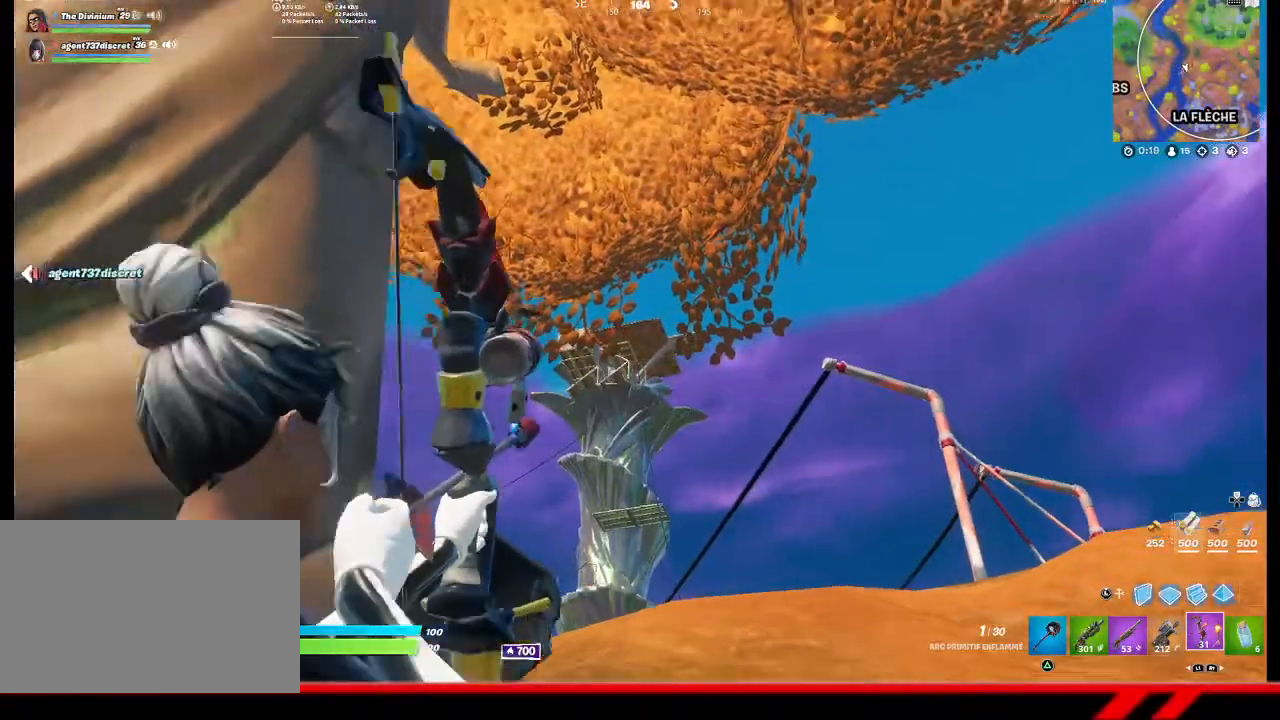
{"buttons": [], "left_stick": "up-left", "right_stick": "center", "events": [[33, "left_stick", "left"], [100, "right_stick", "down-left"], [267, "left_stick", "up-left"], [467, "right_stick", "center"]]}
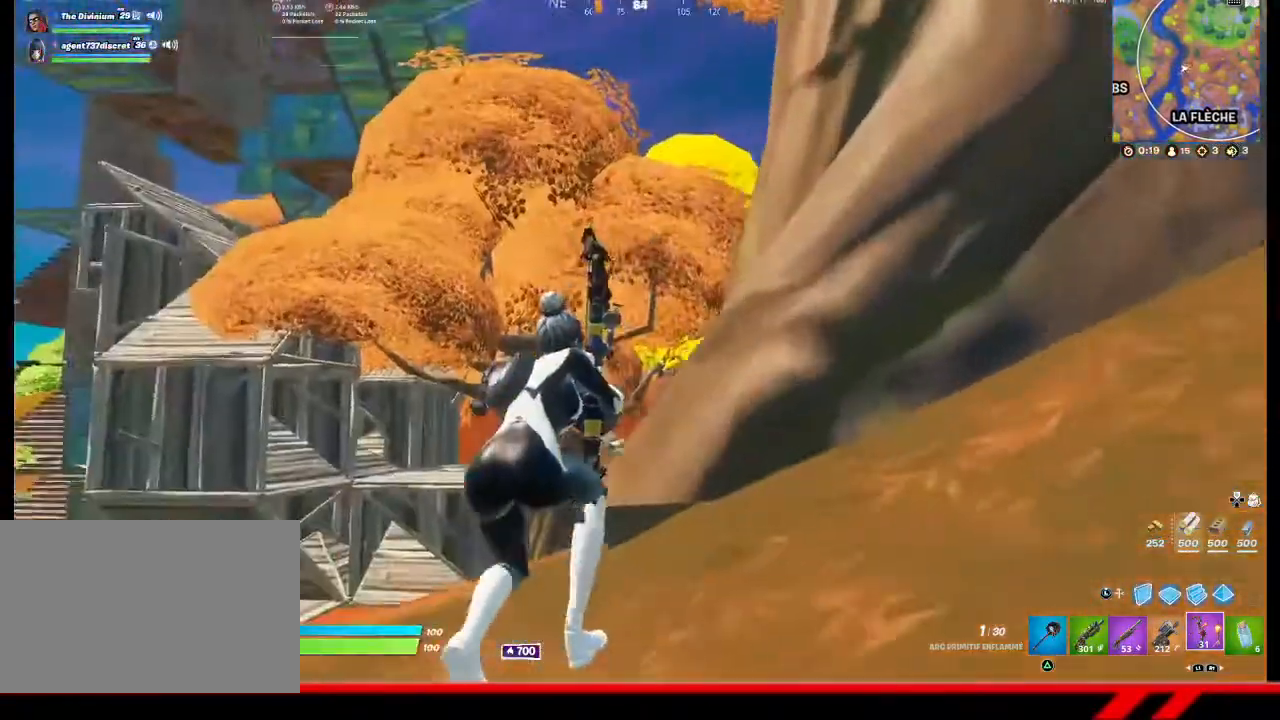
{"buttons": ["R3"], "left_stick": "up-left", "right_stick": "center", "events": [[200, "right_stick", "down-left"], [367, "right_stick", "center"], [433, "R3", "down"]]}
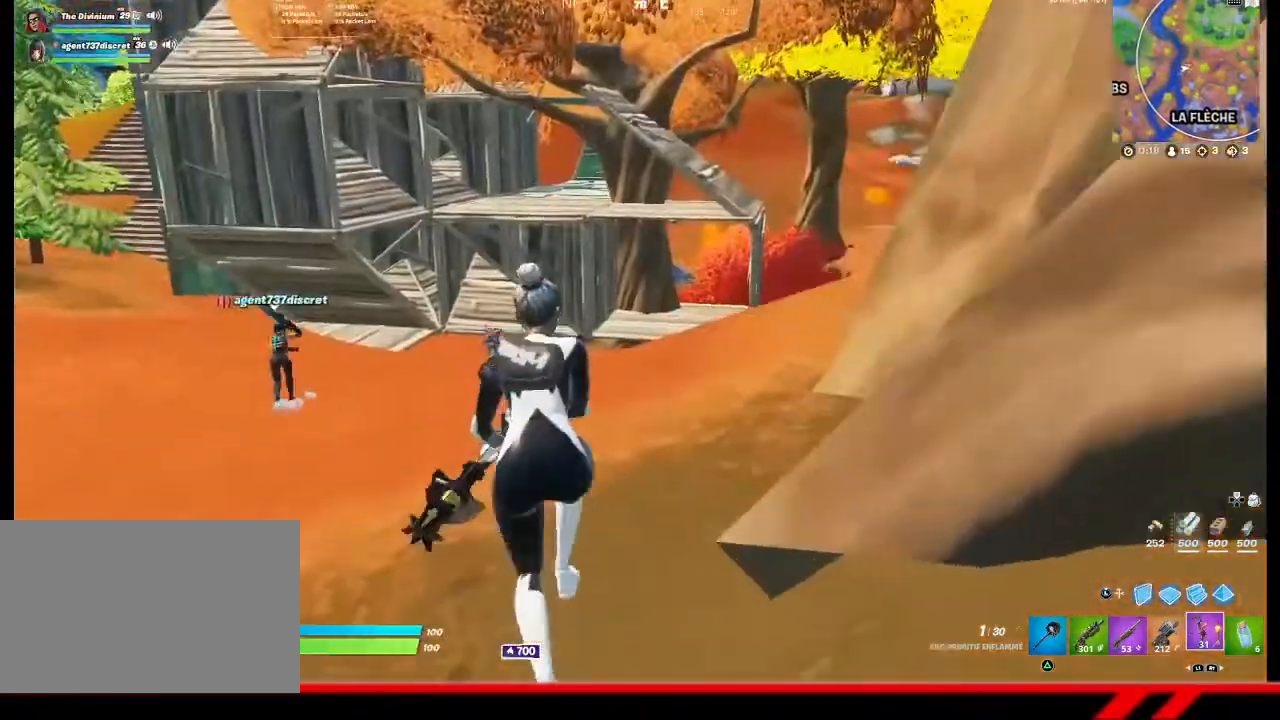
{"buttons": [], "left_stick": "up", "right_stick": "center", "events": [[33, "R3", "up"], [267, "left_stick", "up"], [467, "L1", "down"], [500, "L1", "up"]]}
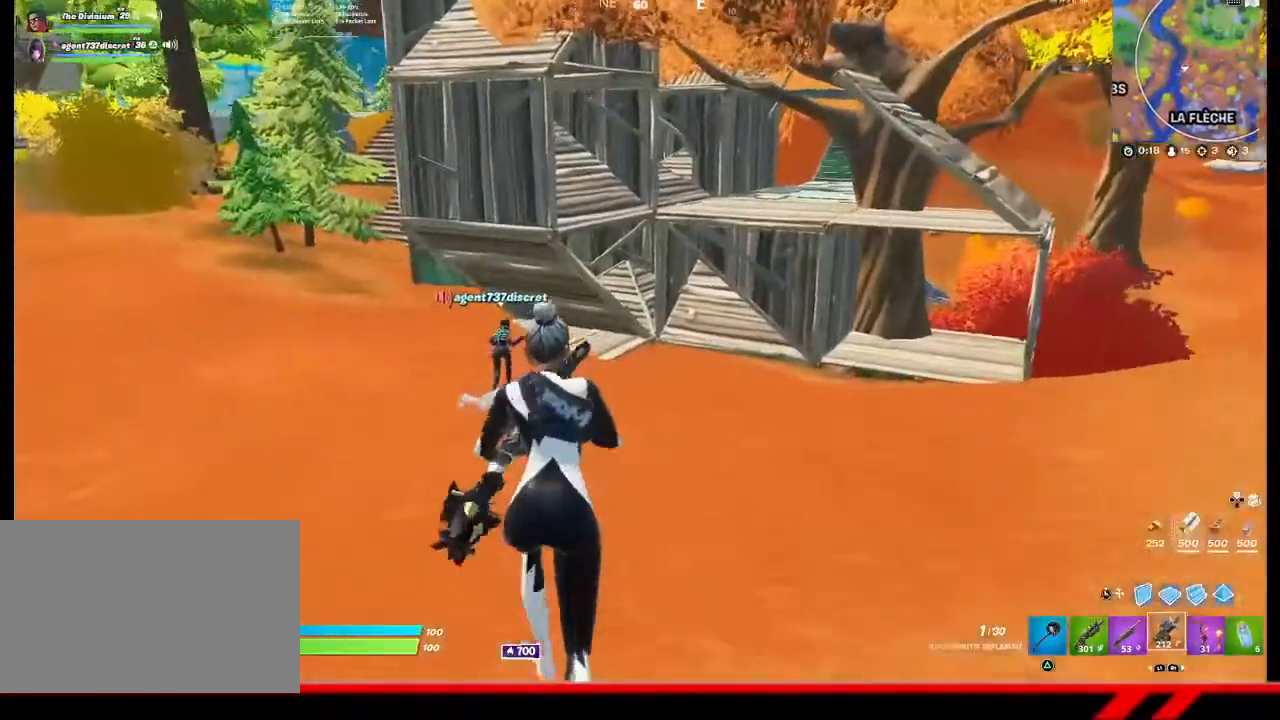
{"buttons": [], "left_stick": "up", "right_stick": "center", "events": [[133, "L1", "down"], [167, "L1", "up"]]}
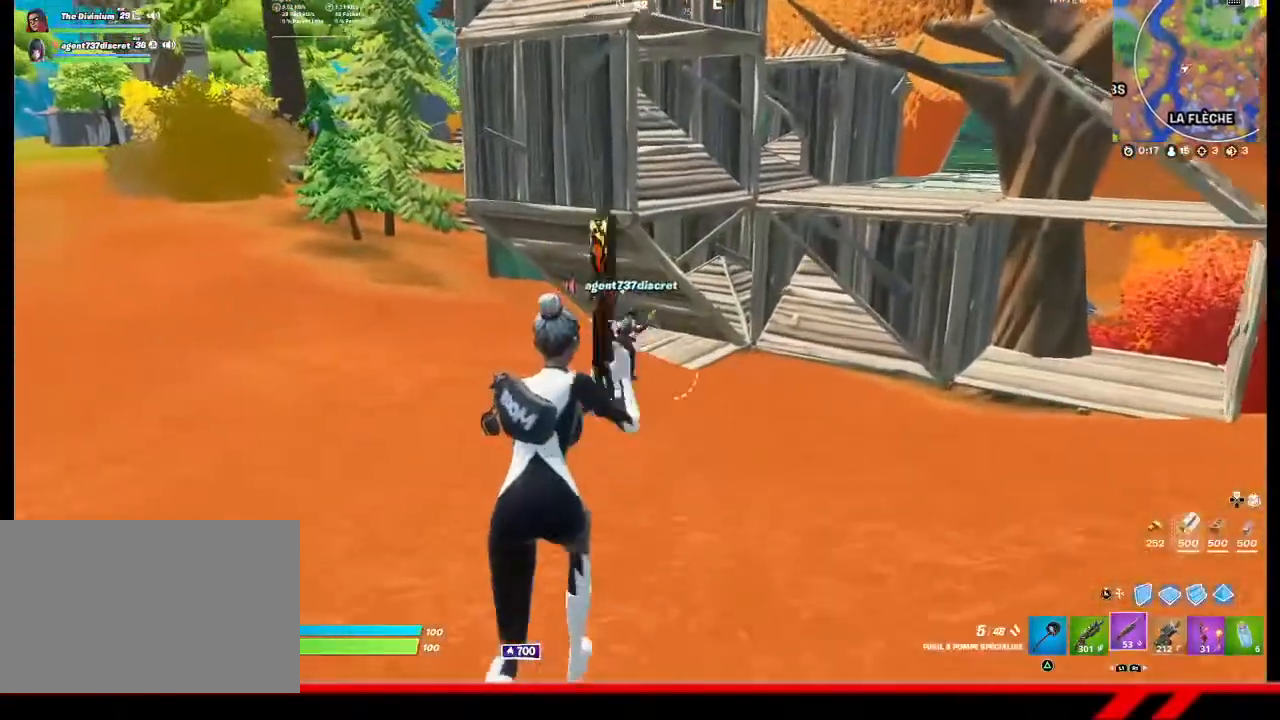
{"buttons": [], "left_stick": "up", "right_stick": "center", "events": []}
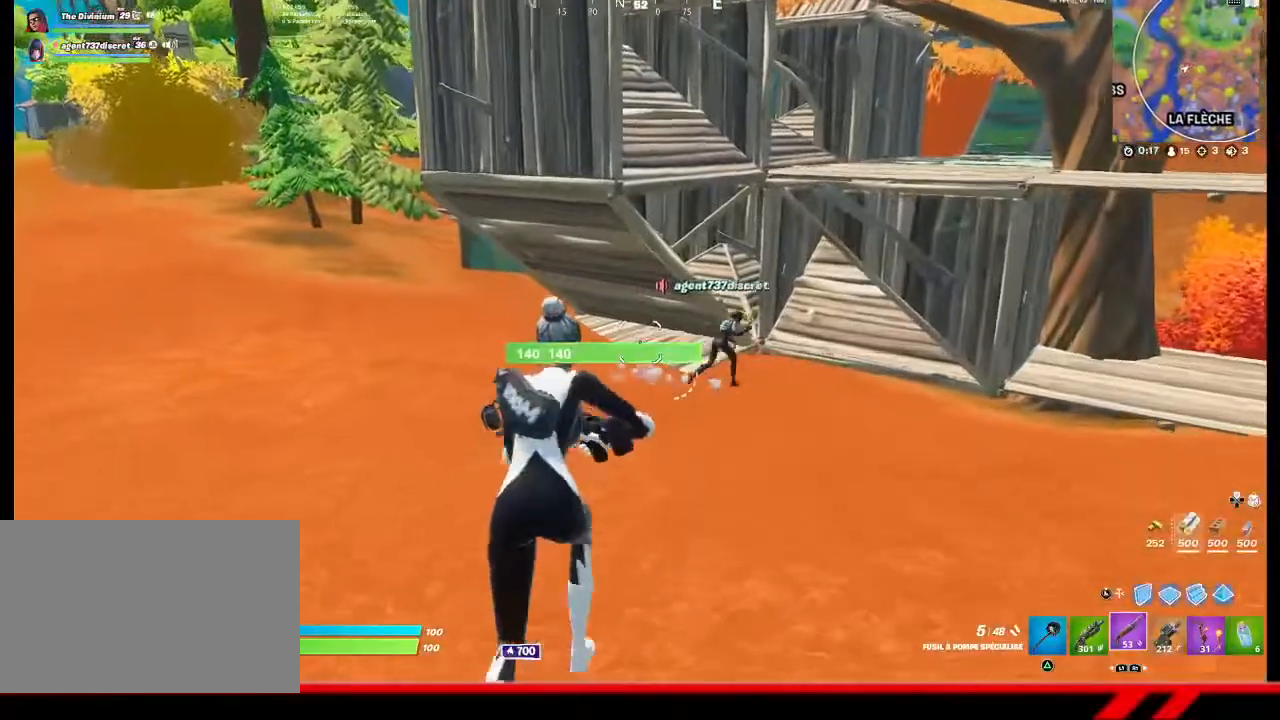
{"buttons": [], "left_stick": "up", "right_stick": "up-right", "events": [[500, "right_stick", "up-right"]]}
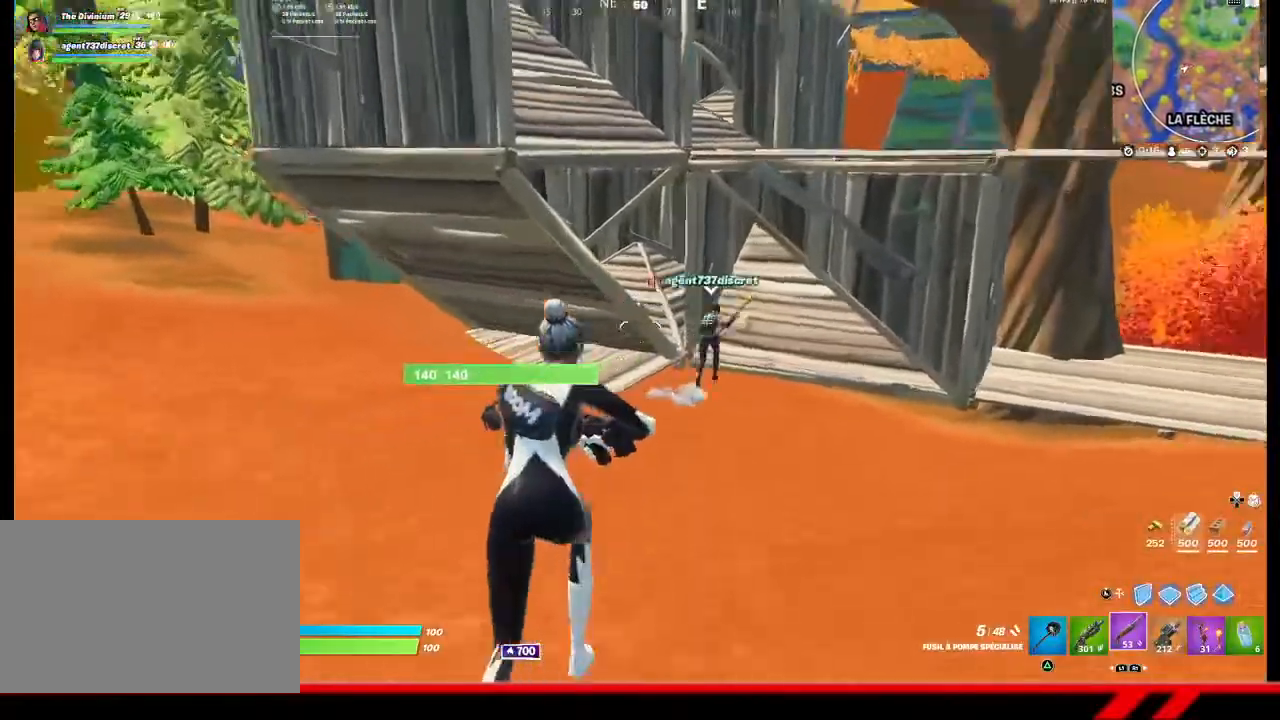
{"buttons": [], "left_stick": "up", "right_stick": "center", "events": [[100, "right_stick", "center"]]}
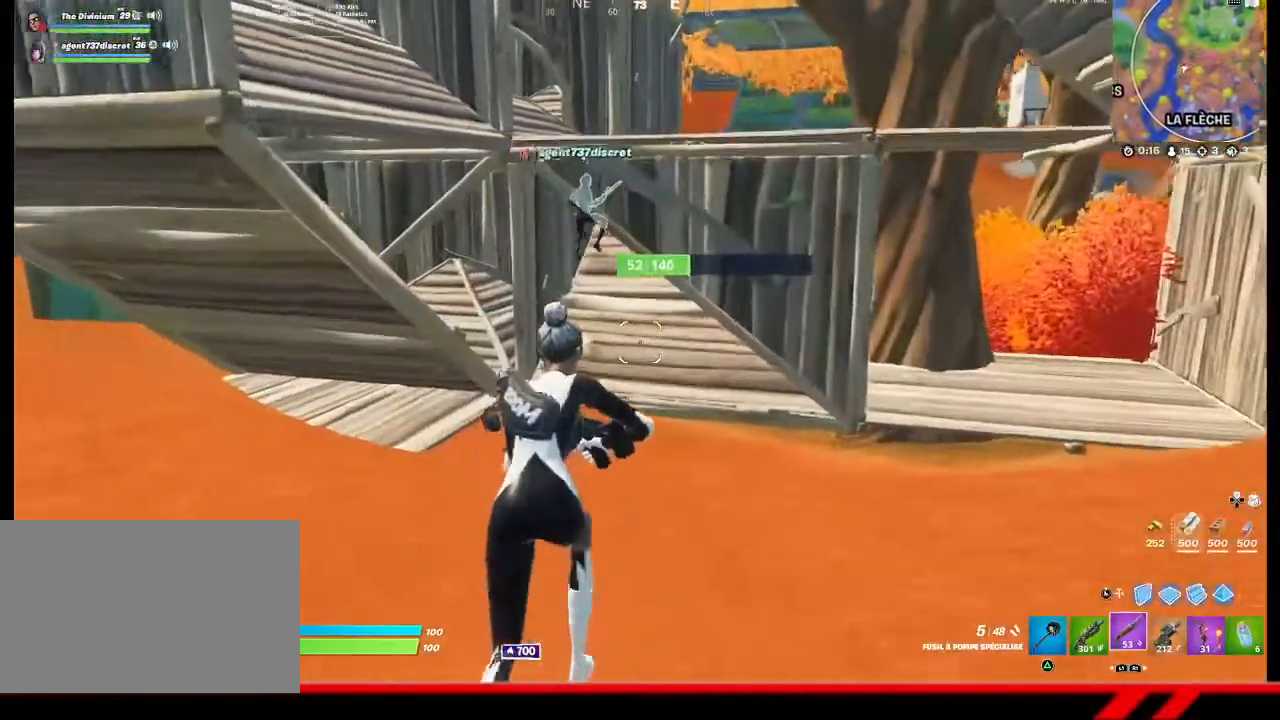
{"buttons": [], "left_stick": "up", "right_stick": "center", "events": [[267, "TRIANGLE", "down"], [367, "TRIANGLE", "up"]]}